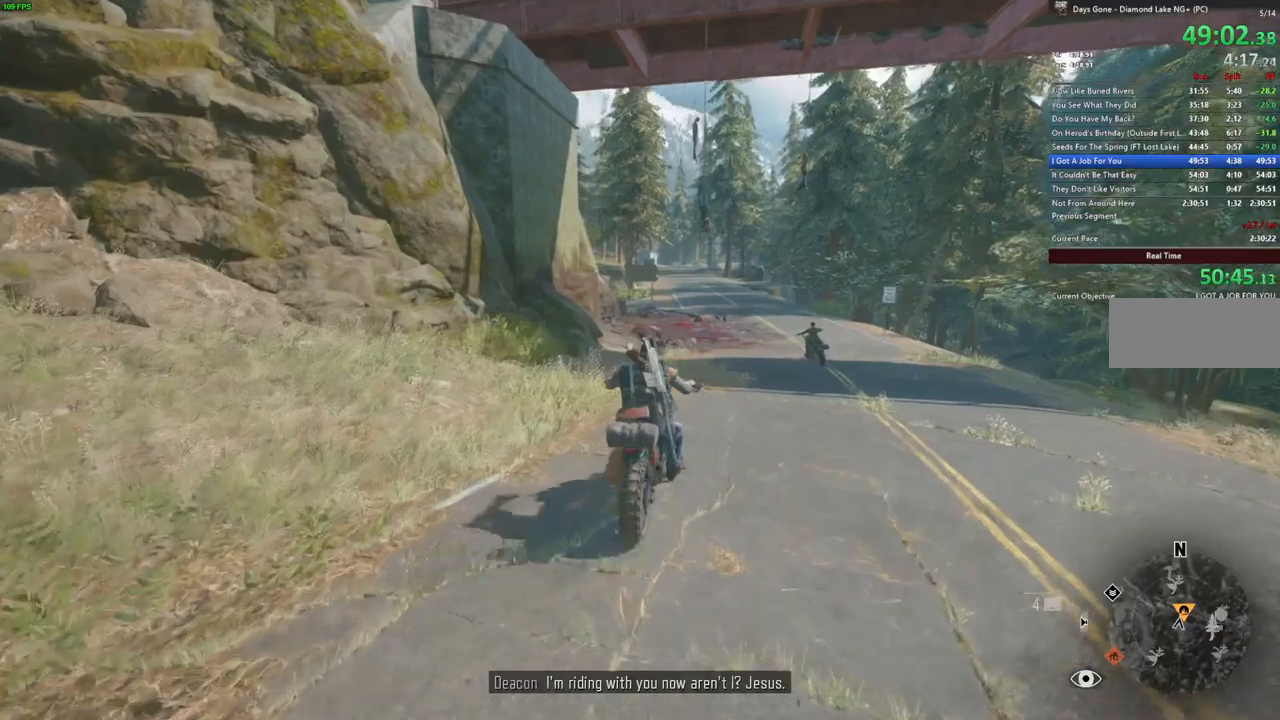
Gameplay with keyboard and mouse; each line is a JSON object with the keys and mouse buttons held at the frame after it. "events" lists presses ("down") and releases ("up") of "a", "c", "caps_lock", "ctrl", "d", "e", "escape", "f", "q", "r", "s", "shift", "space", "t", "tab", "w", "x", "y", "z", "mouse_left", "mouse_wheel" and "mouse_right" between this image and that frame as [ms after this image, input, new state], when the widget could be followed in between. "mouse_left", "mouse_wheel", "mouse_right" = the "left", "wheel", "right" buttons of the "mouse" list. No other keys are recorded. "wheel" means that the mouse wheel is clicked or scrolled. Mouse movement is not recorded.
{"keys": ["w"], "mouse": [], "events": []}
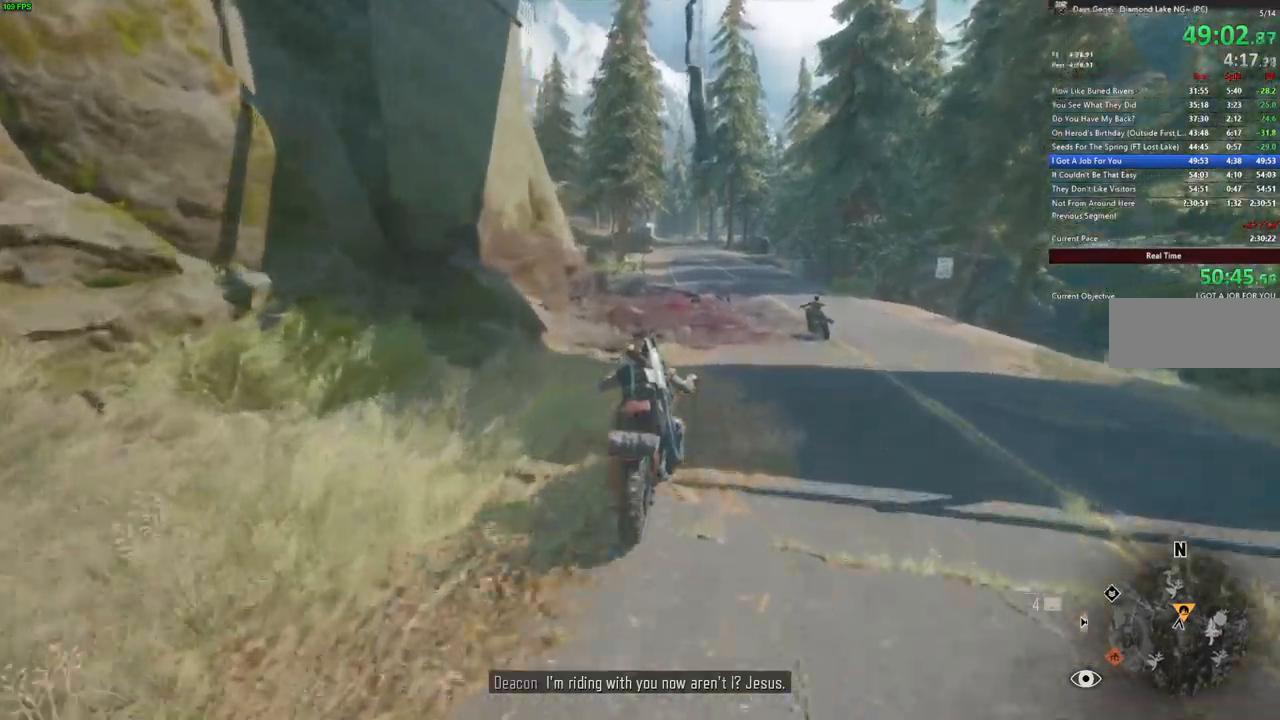
{"keys": ["w"], "mouse": [], "events": []}
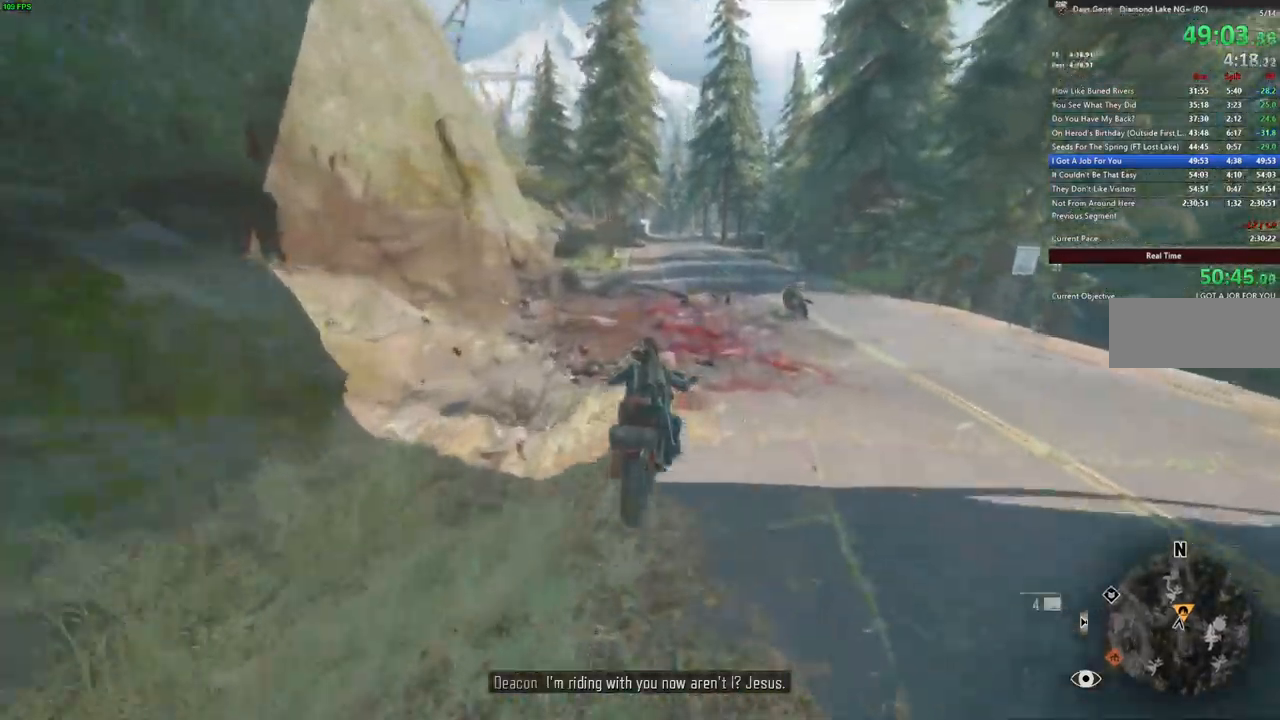
{"keys": ["w"], "mouse": [], "events": []}
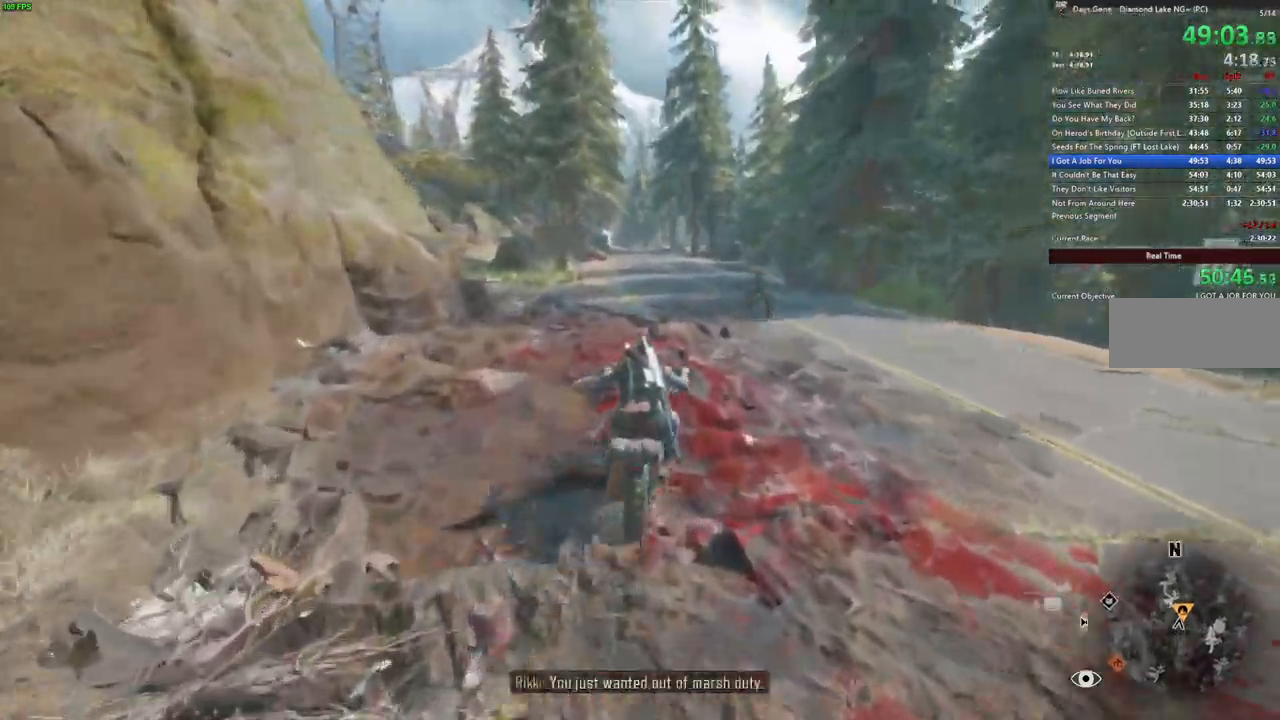
{"keys": ["w"], "mouse": [], "events": []}
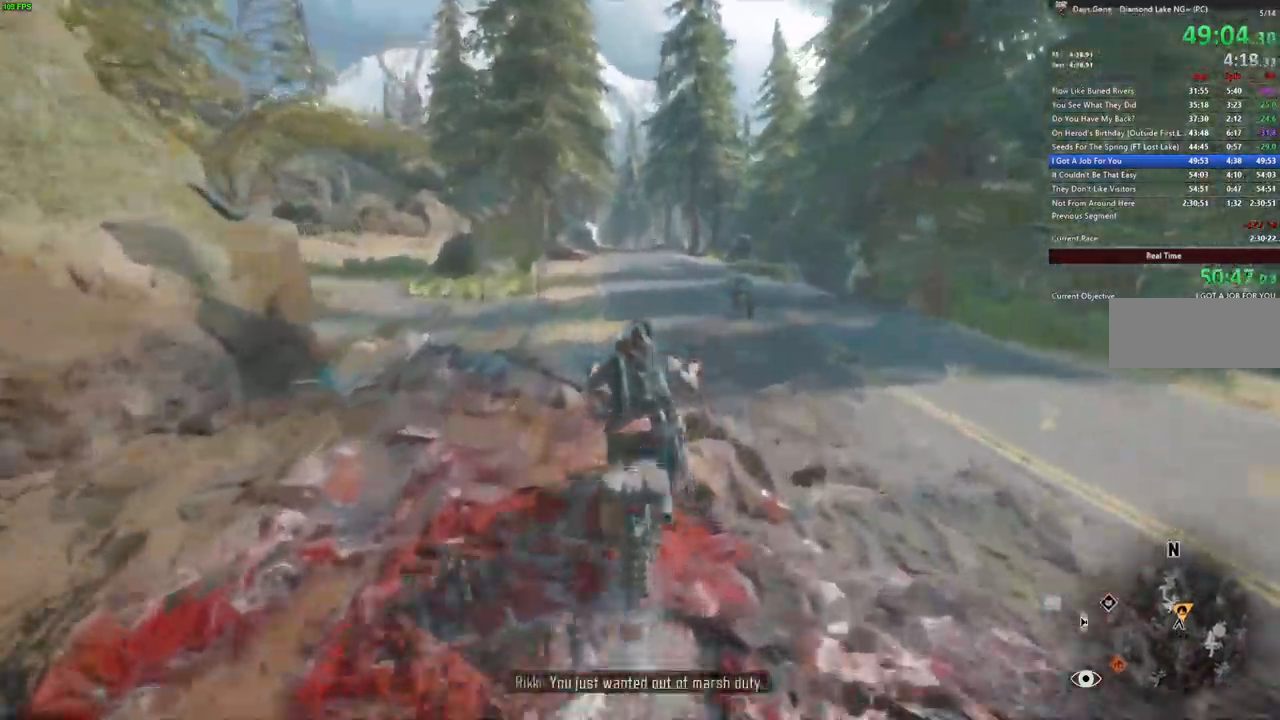
{"keys": ["w"], "mouse": [], "events": []}
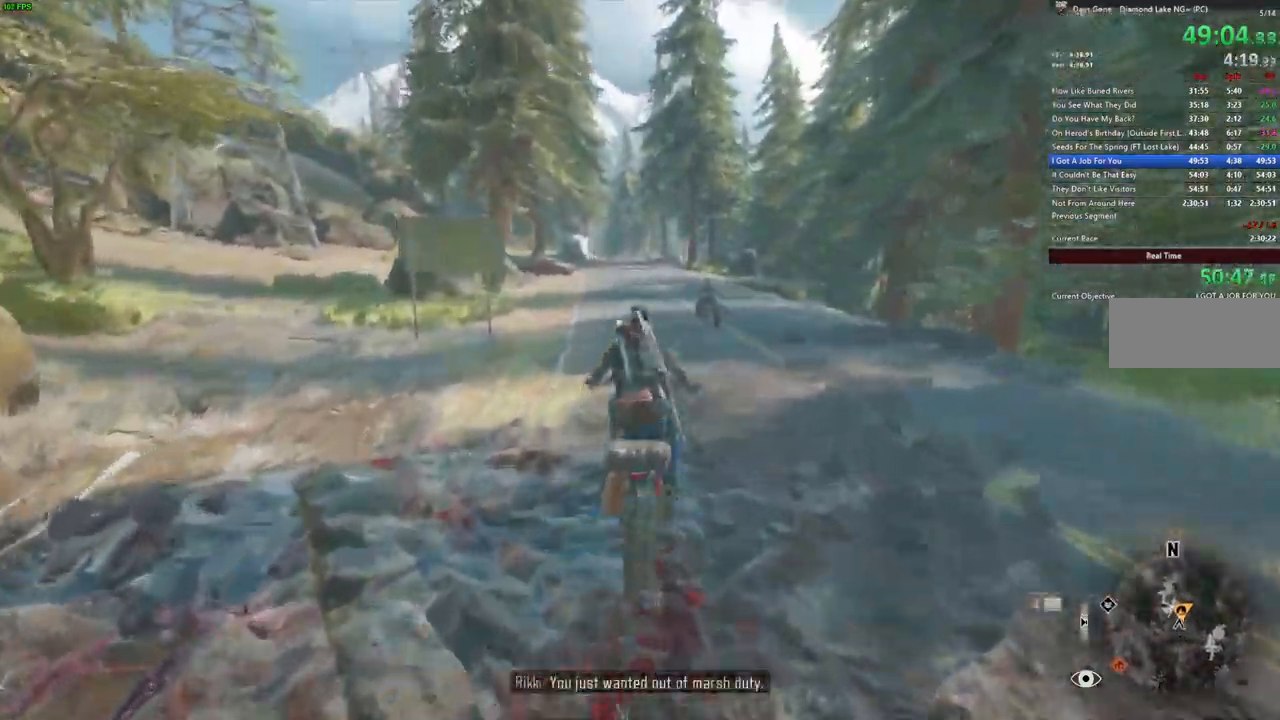
{"keys": ["w"], "mouse": [], "events": []}
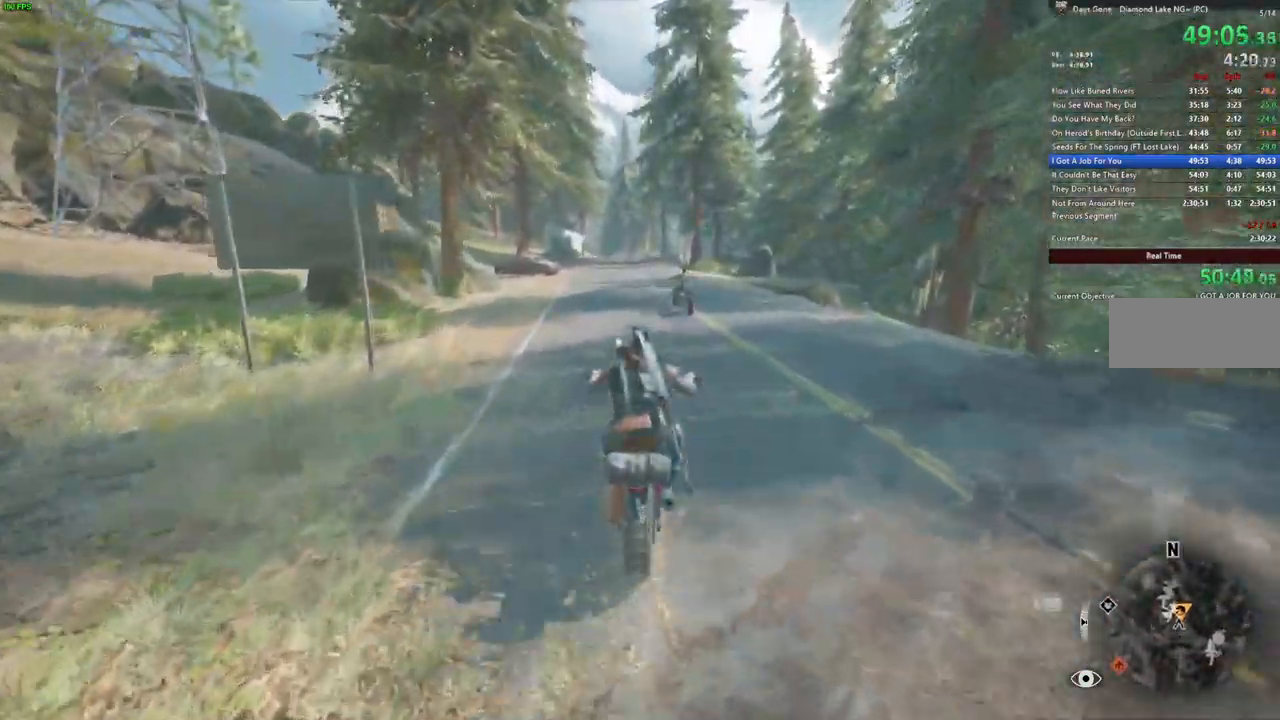
{"keys": ["w"], "mouse": [], "events": [[300, "a", "down"], [417, "a", "up"]]}
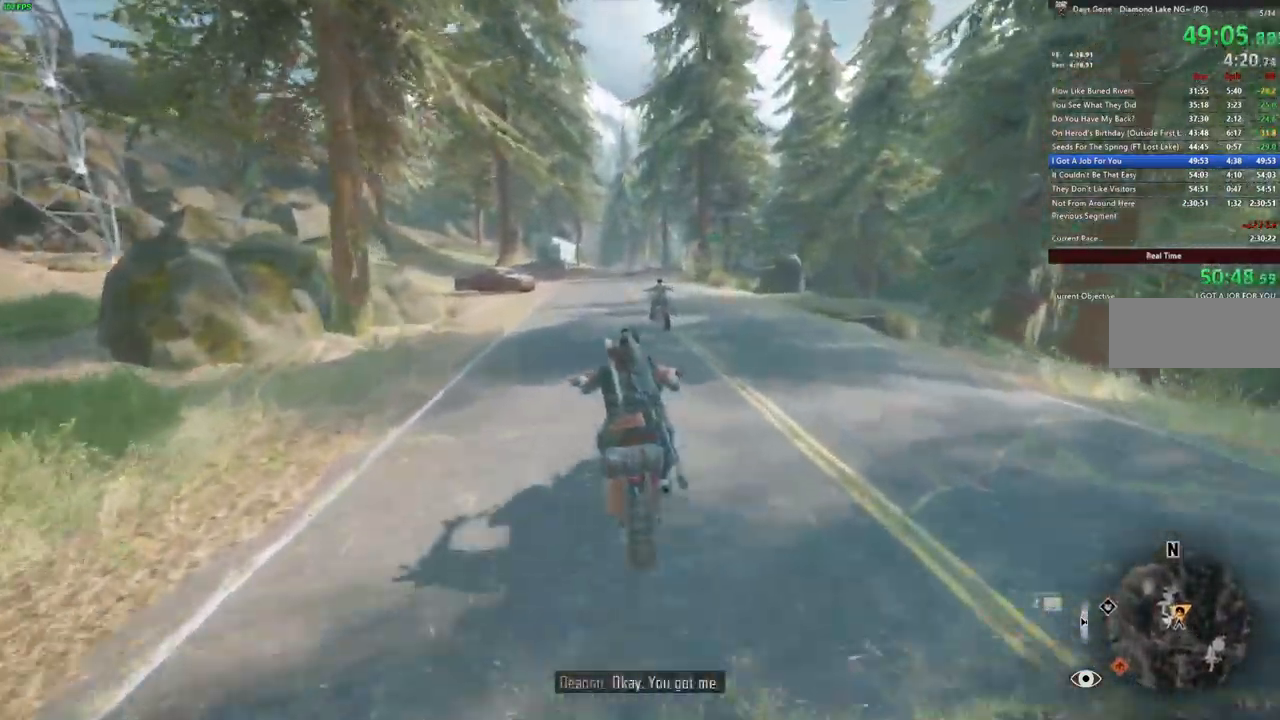
{"keys": ["w"], "mouse": [], "events": []}
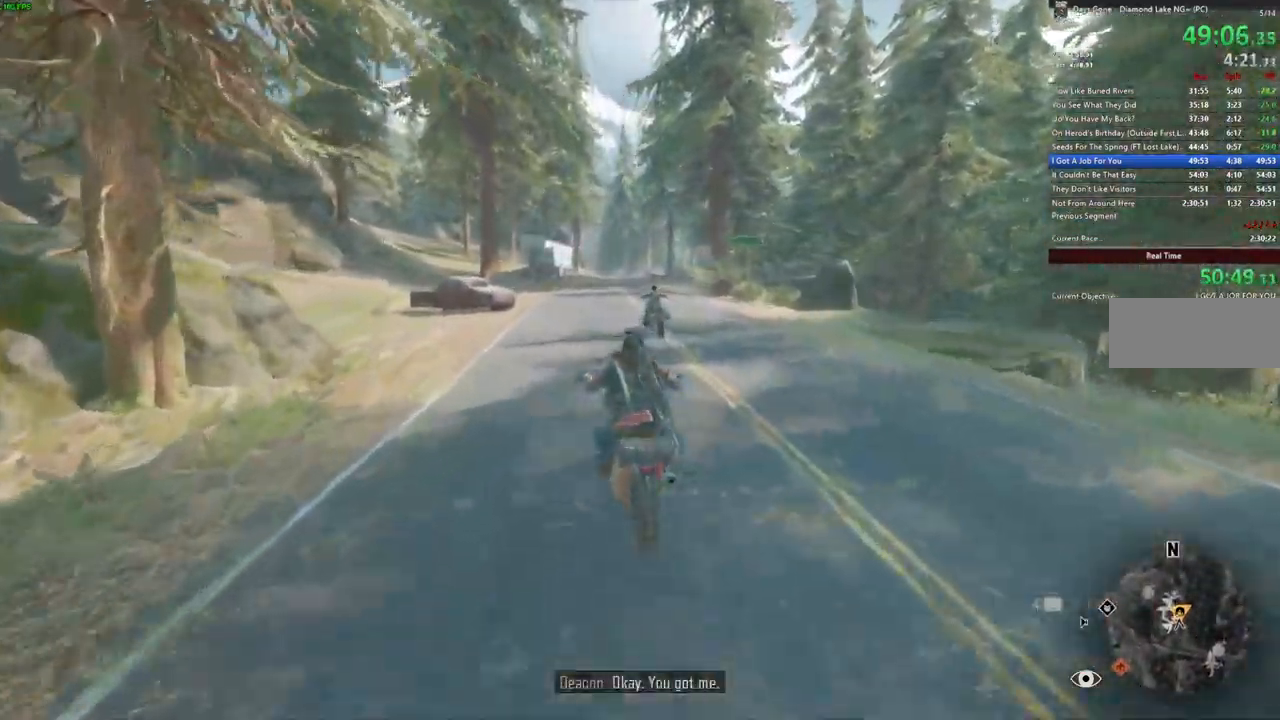
{"keys": ["w"], "mouse": [], "events": []}
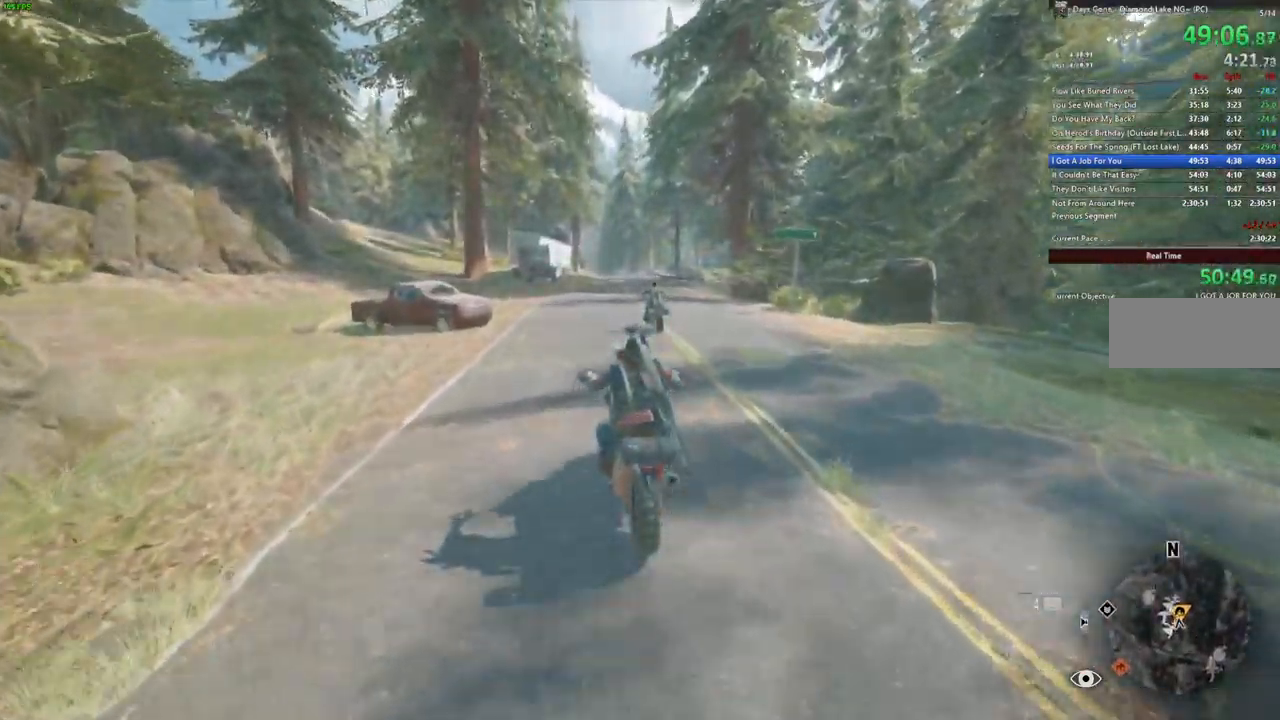
{"keys": ["w"], "mouse": [], "events": []}
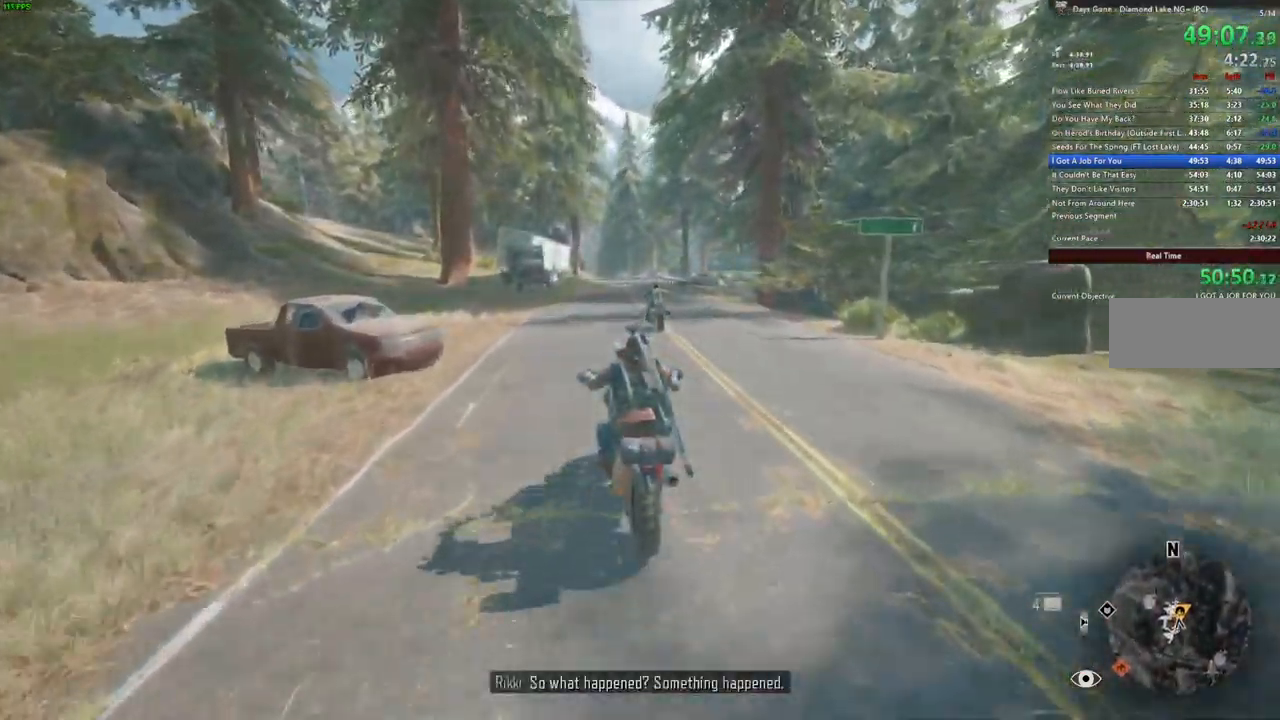
{"keys": ["w"], "mouse": [], "events": []}
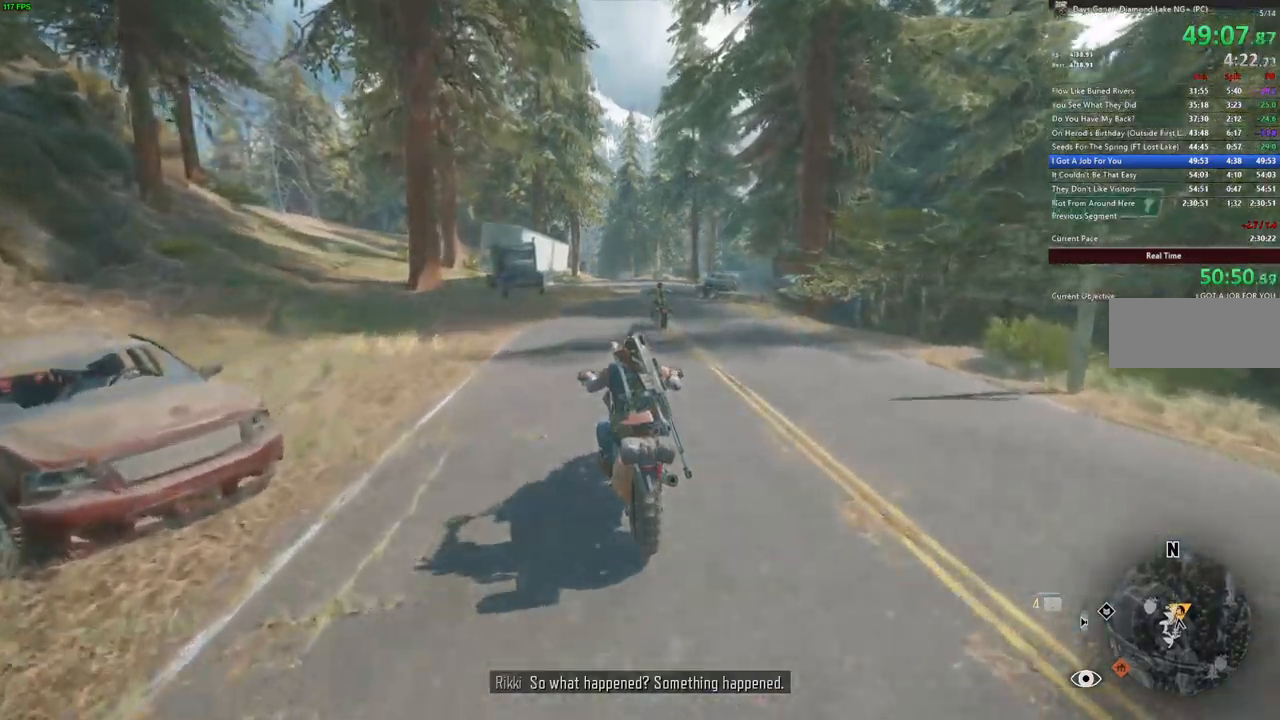
{"keys": ["w"], "mouse": [], "events": [[217, "d", "down"], [267, "d", "up"]]}
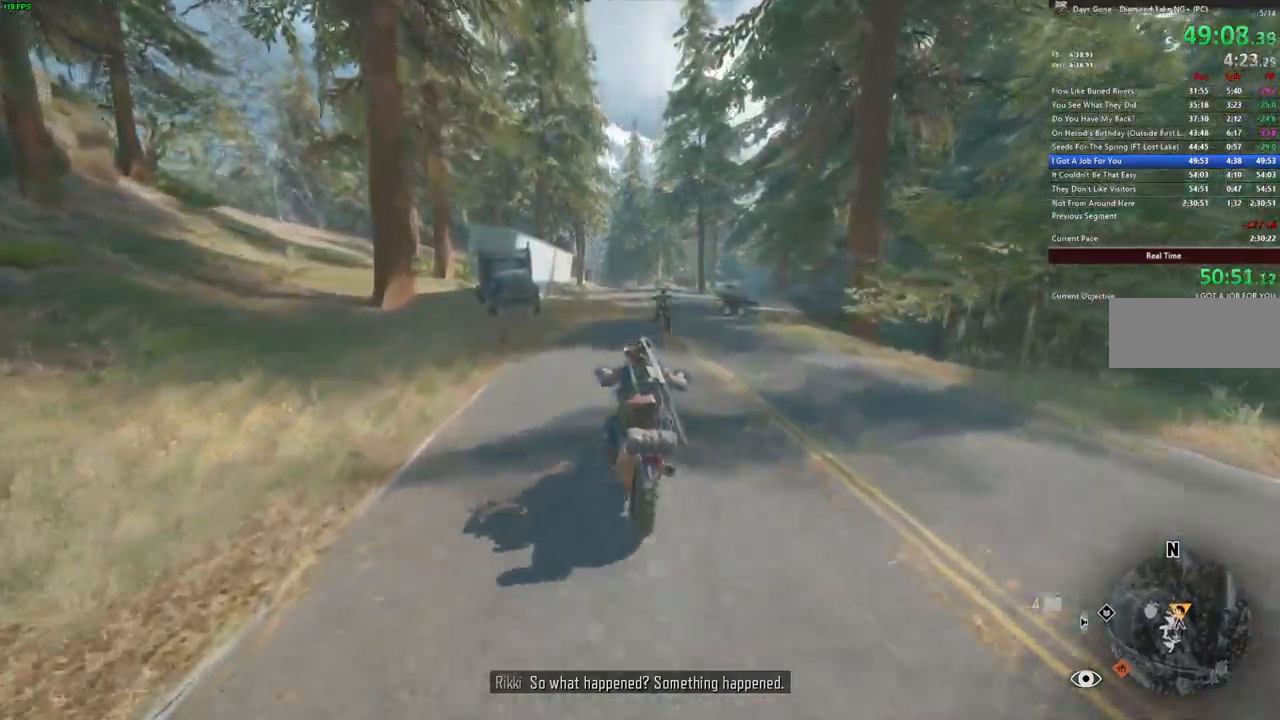
{"keys": ["w"], "mouse": []}
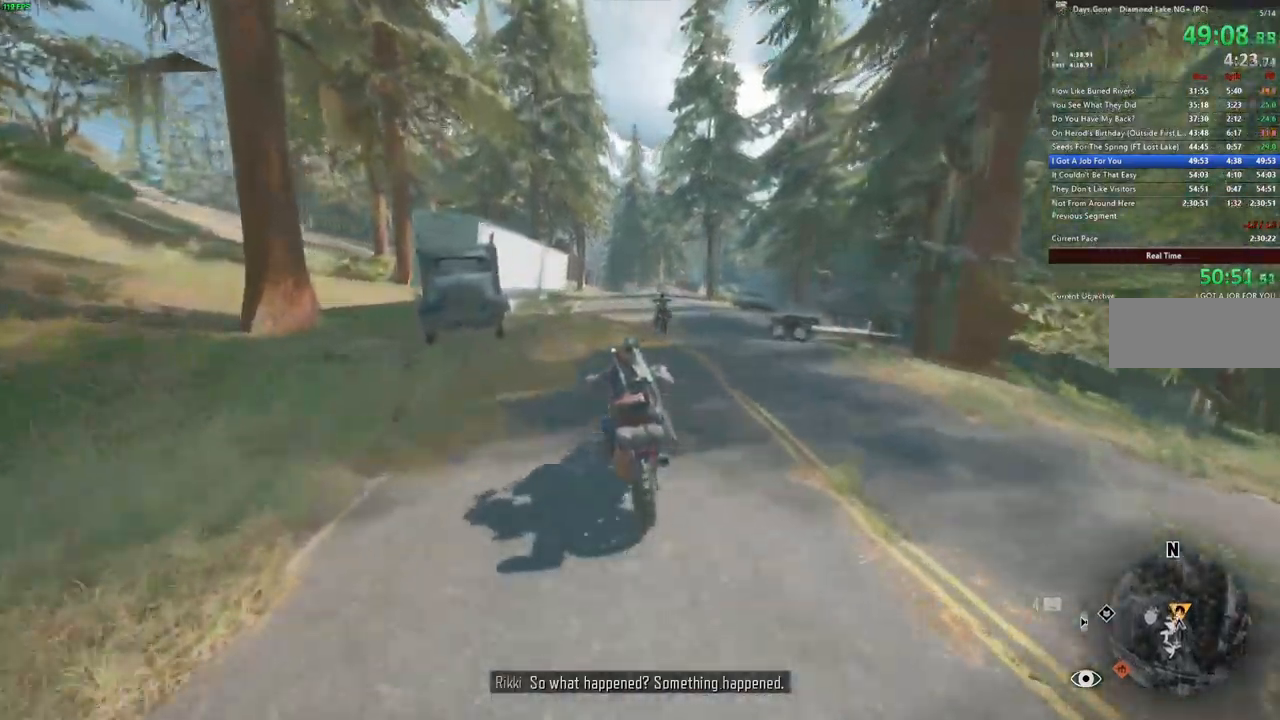
{"keys": ["w"], "mouse": [], "events": [[334, "d", "down"], [417, "d", "up"]]}
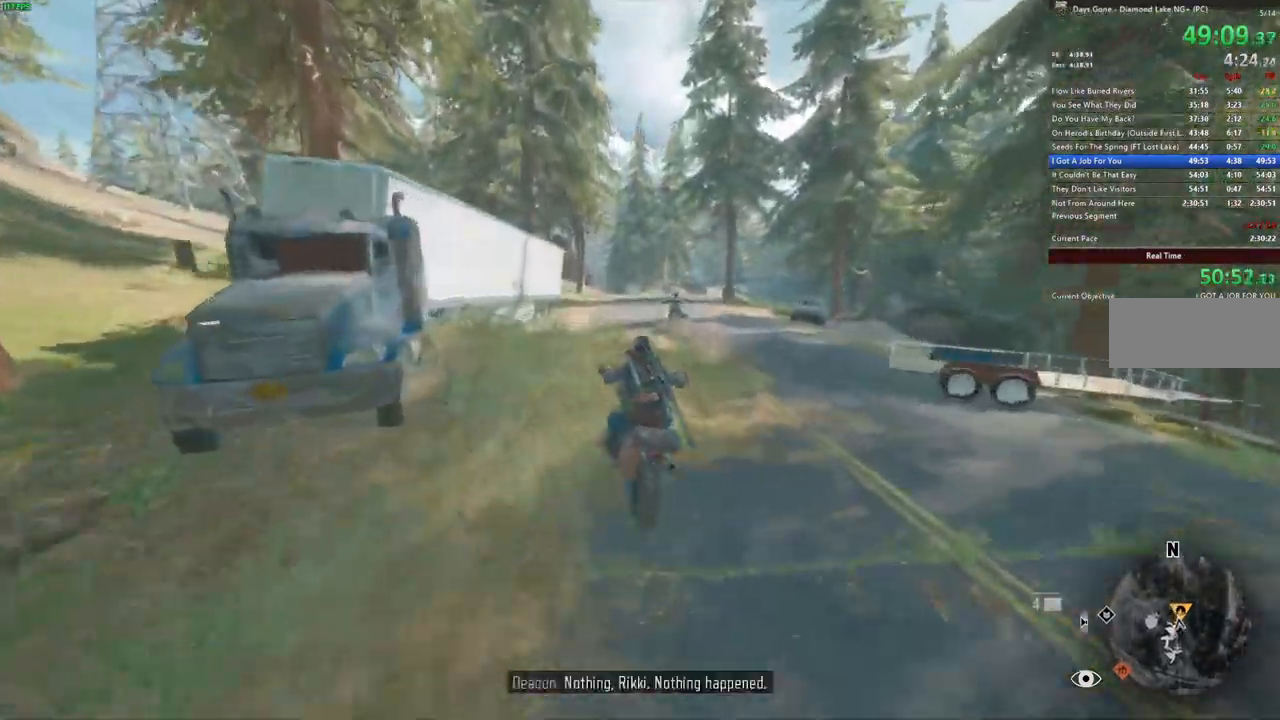
{"keys": ["w"], "mouse": [], "events": []}
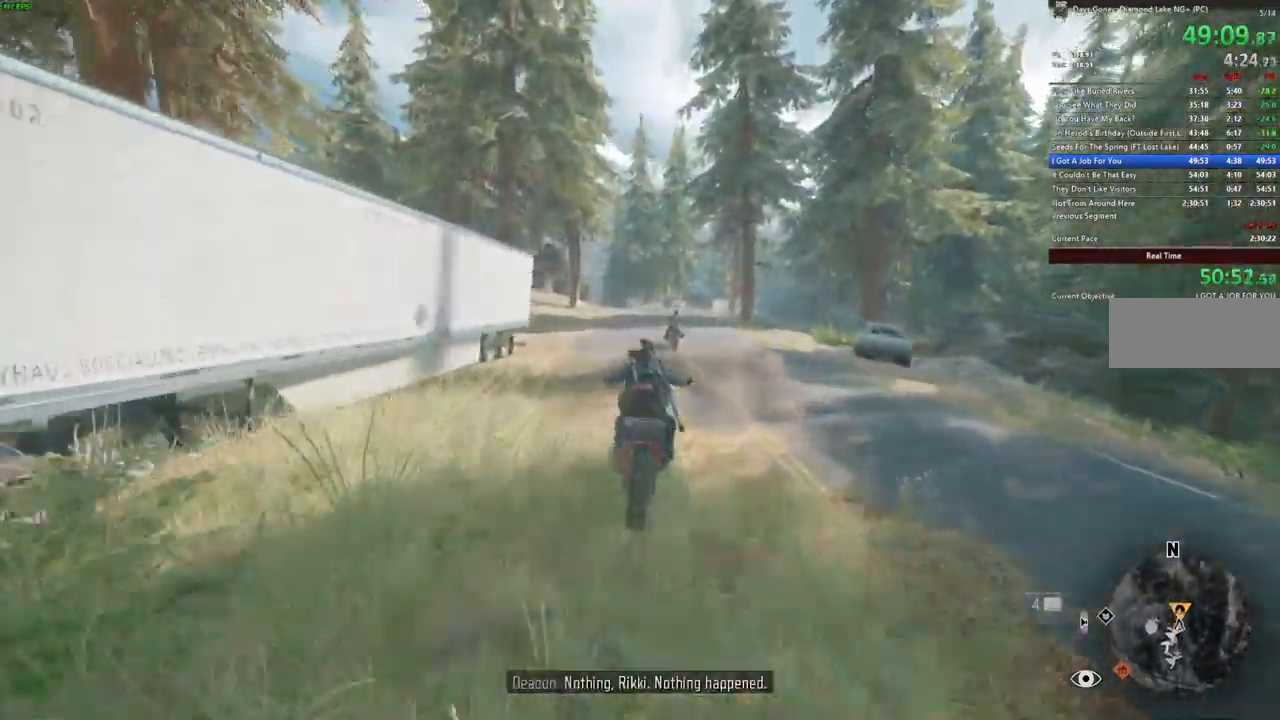
{"keys": ["w"], "mouse": [], "events": []}
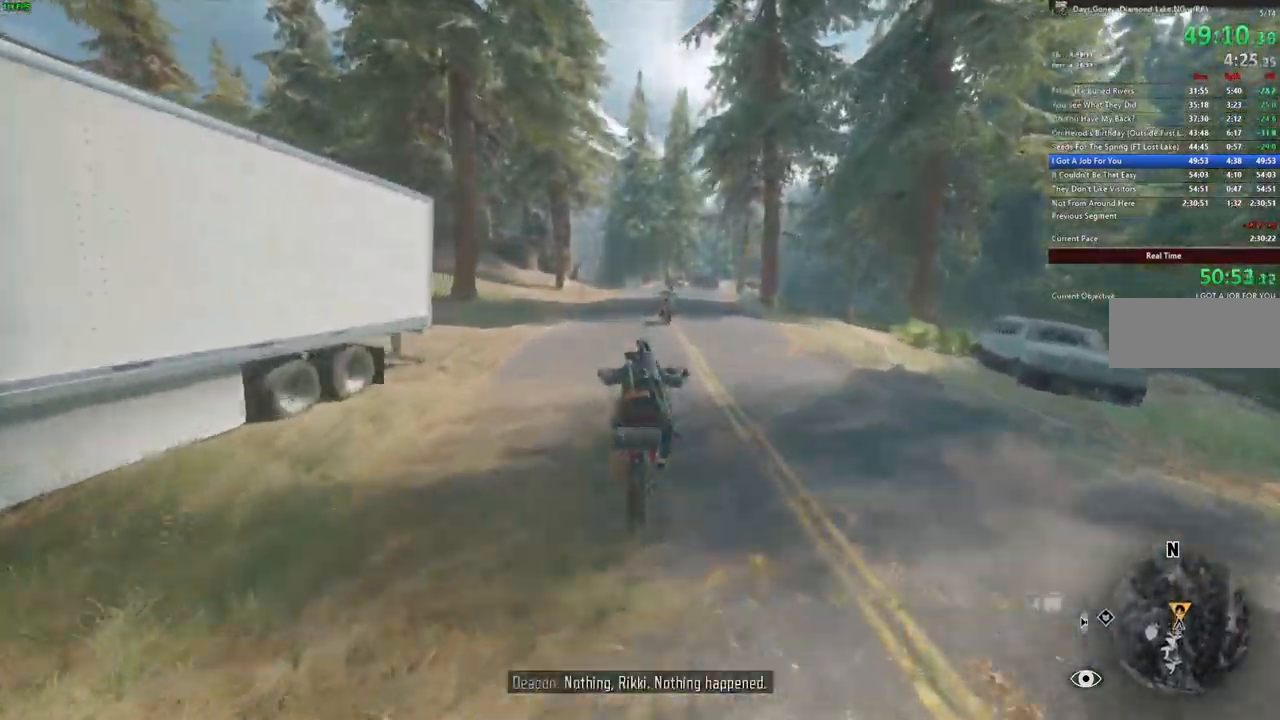
{"keys": ["w"], "mouse": [], "events": []}
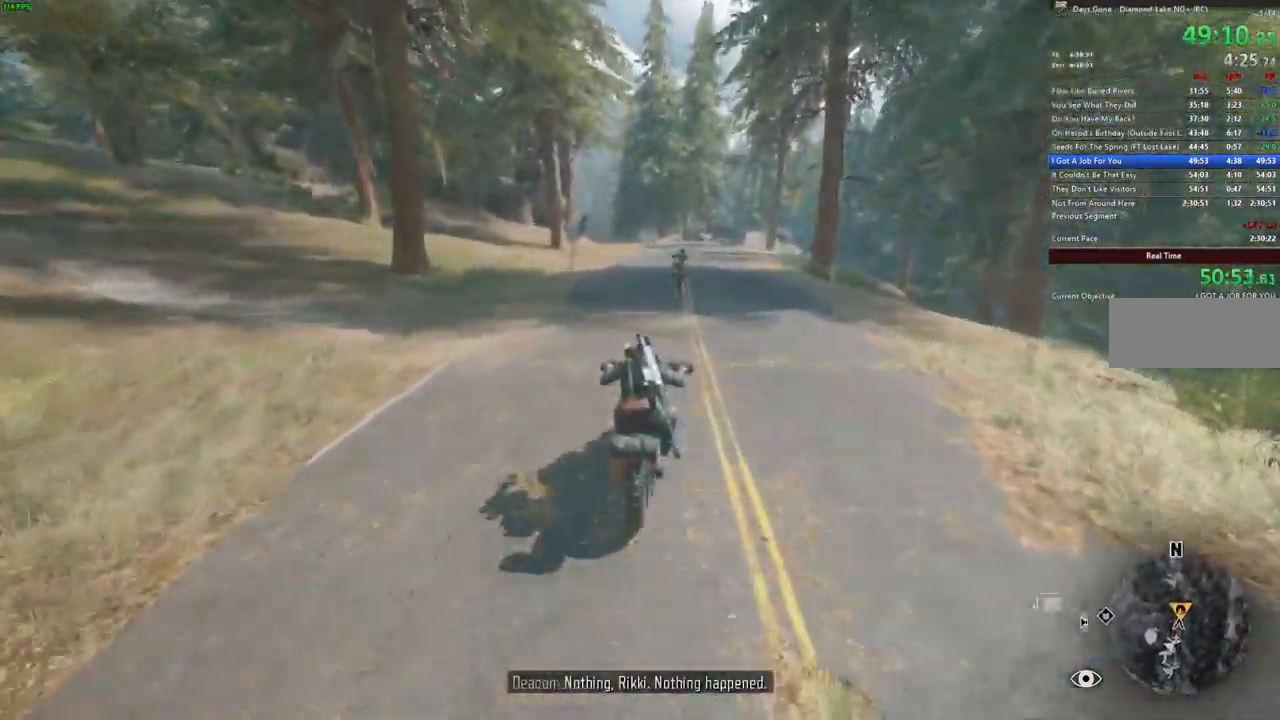
{"keys": ["w"], "mouse": [], "events": []}
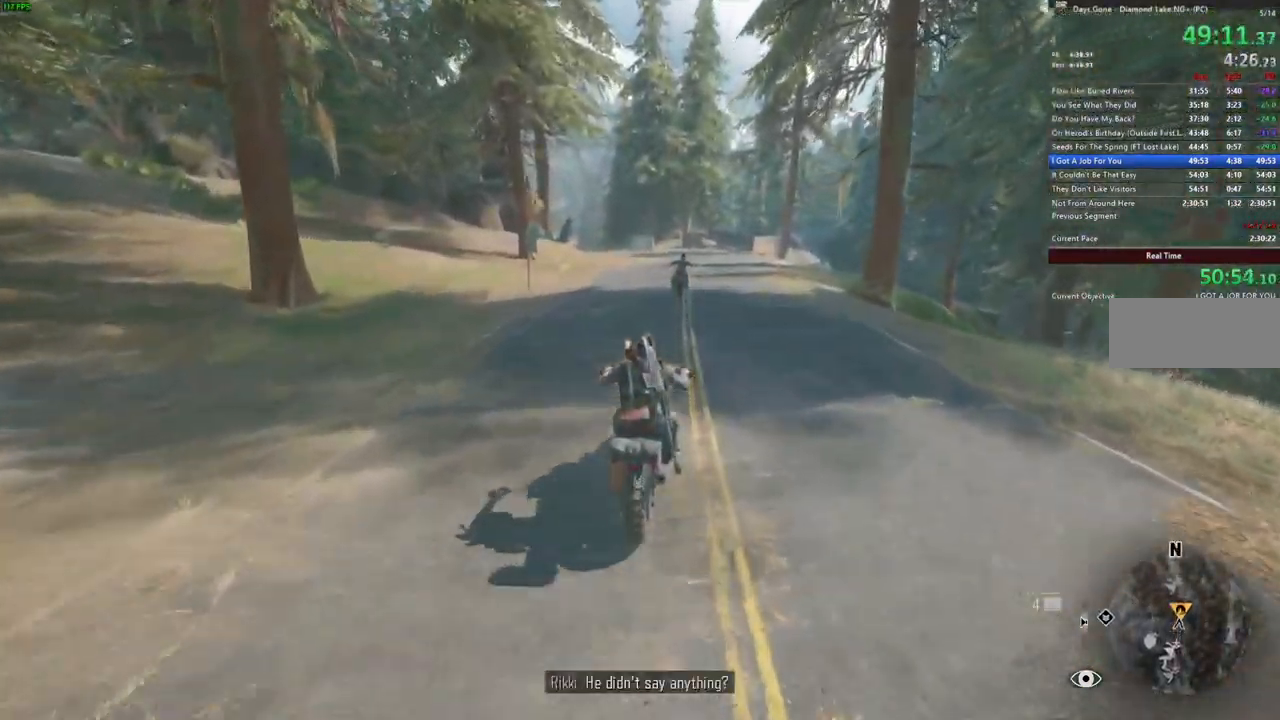
{"keys": ["w"], "mouse": [], "events": []}
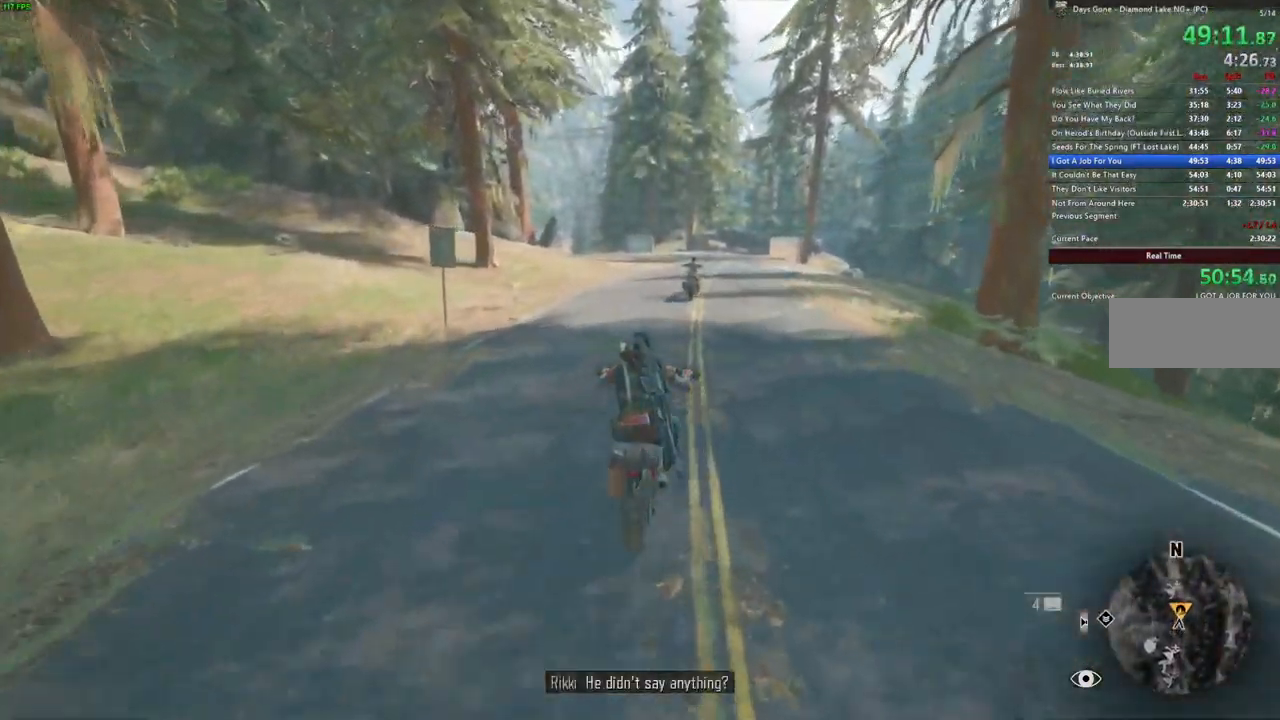
{"keys": ["w"], "mouse": [], "events": [[184, "a", "down"], [284, "a", "up"]]}